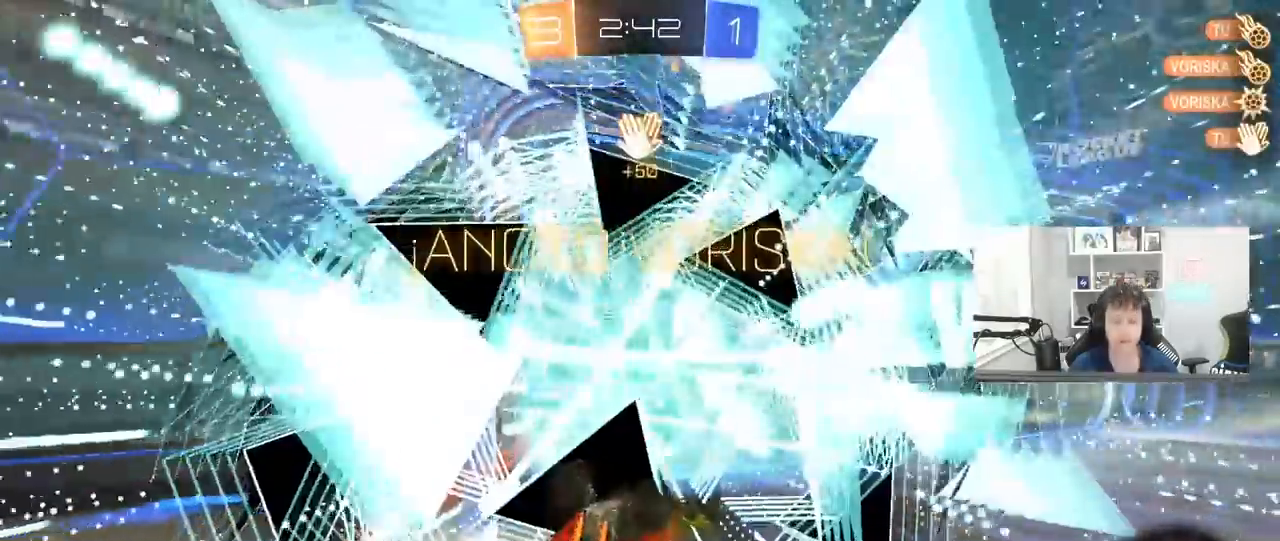
Gameplay with keyboard and mouse; each line is a JSON object with the keys and mouse buttons held at the frame after it. "events" lists presses ("down") and releases ("up") of "1", "2", "3", "4", "5", "a", "alt", "c", "caps_lock", "ctrl", "d", "e", "f", "g", "q", "r", "s", "shift", "space", "t", "tab", "v", "w", "x", "z", "mouse_left", "mouse_wheel" and "mouse_right" between this image and that frame as [ms after this image, input, new state], when the widget could be followed in between. "mouse_left", "mouse_wheel", "mouse_right" = the "left", "wheel", "right" buttons of the "mouse" list. No other keys are recorded. "wheel" means that the mouse wheel is clicked or scrolled. "mouse_move" is the direction in which the mouse moves at that frame (one of eight, or "still"), when it could be read.
{"keys": [], "mouse": [], "mouse_move": "still", "events": [[67, "space", "down"], [217, "space", "up"]]}
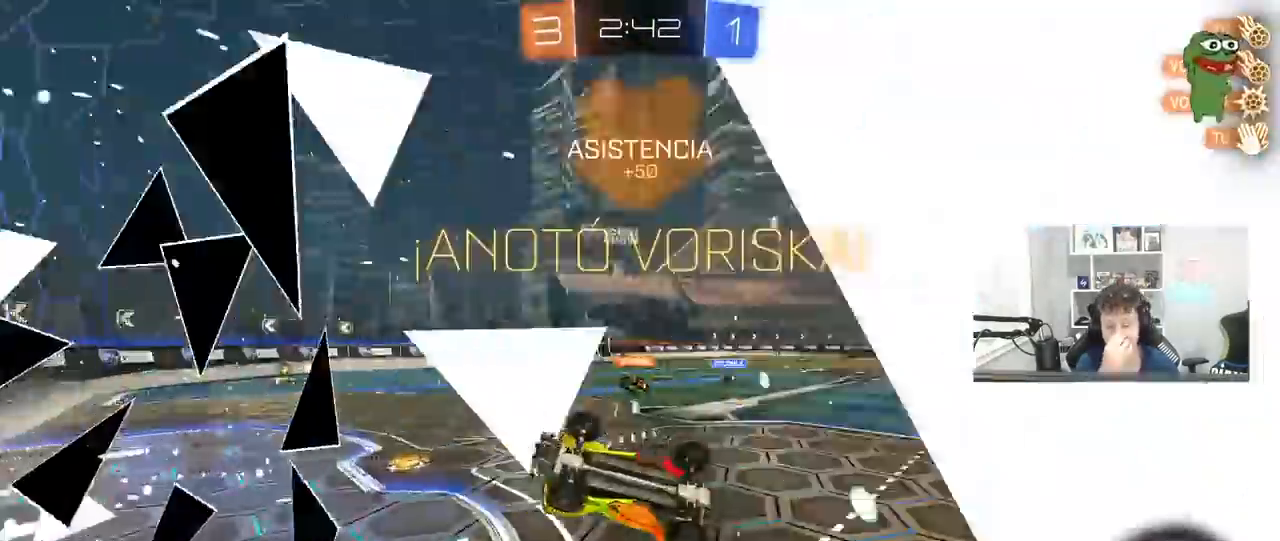
{"keys": [], "mouse": [], "mouse_move": "still", "events": [[133, "a", "down"], [133, "shift", "down"], [267, "s", "down"], [467, "a", "up"], [467, "s", "up"], [467, "shift", "up"]]}
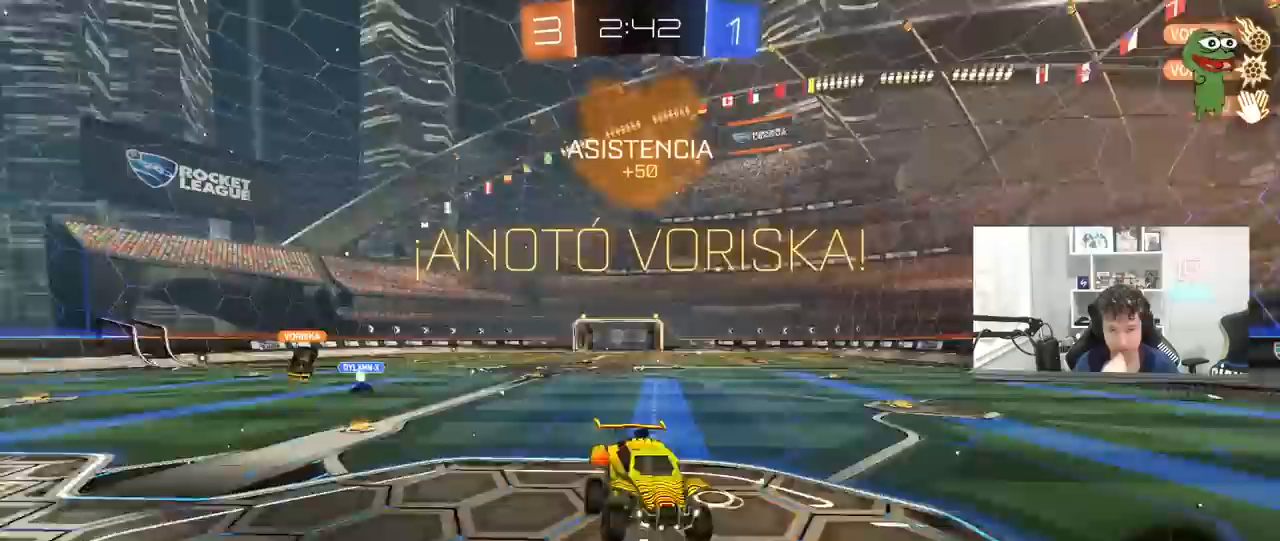
{"keys": ["s", "shift"], "mouse": [], "mouse_move": "up", "events": [[17, "d", "down"], [100, "shift", "down"], [150, "w", "down"], [250, "d", "up"], [300, "w", "up"], [433, "s", "down"]]}
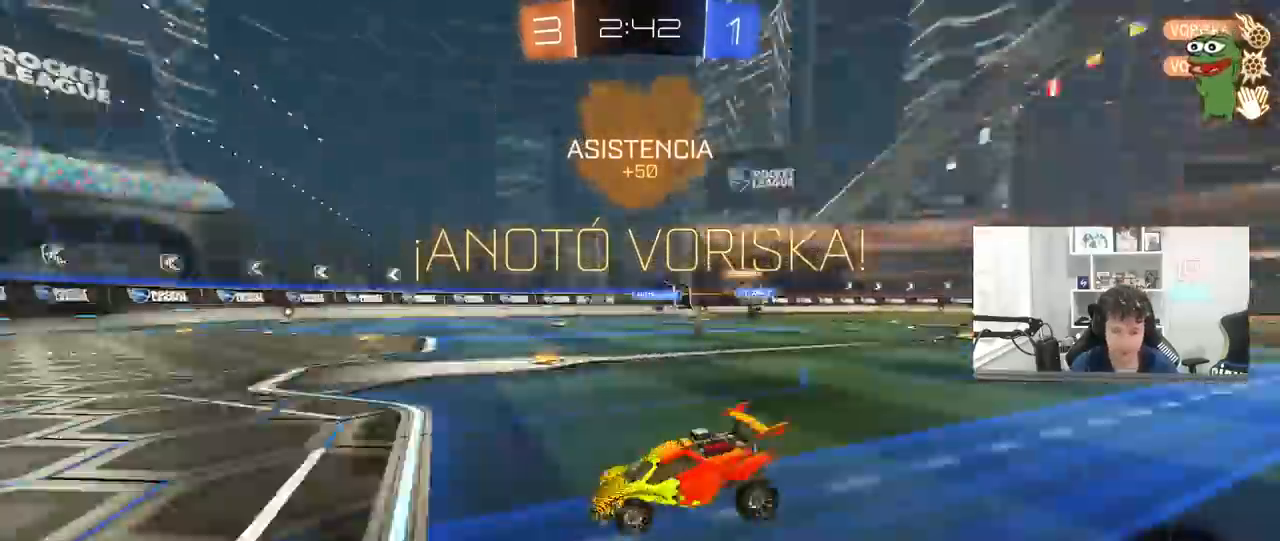
{"keys": ["a", "shift", "w"], "mouse": [], "mouse_move": "still", "events": [[33, "mouse_right", "down"], [117, "mouse_right", "up"], [167, "mouse_right", "down"], [300, "s", "up"], [300, "space", "down"], [350, "mouse_right", "up"], [400, "a", "down"], [400, "w", "down"], [450, "space", "up"]]}
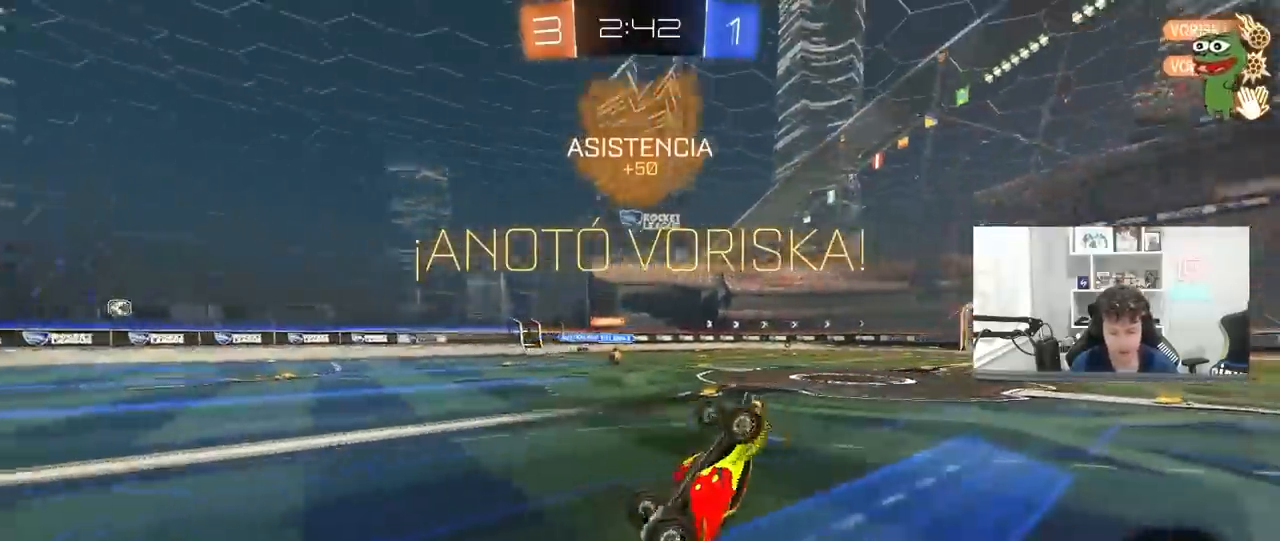
{"keys": ["a", "w"], "mouse": [], "mouse_move": "still", "events": [[417, "shift", "up"]]}
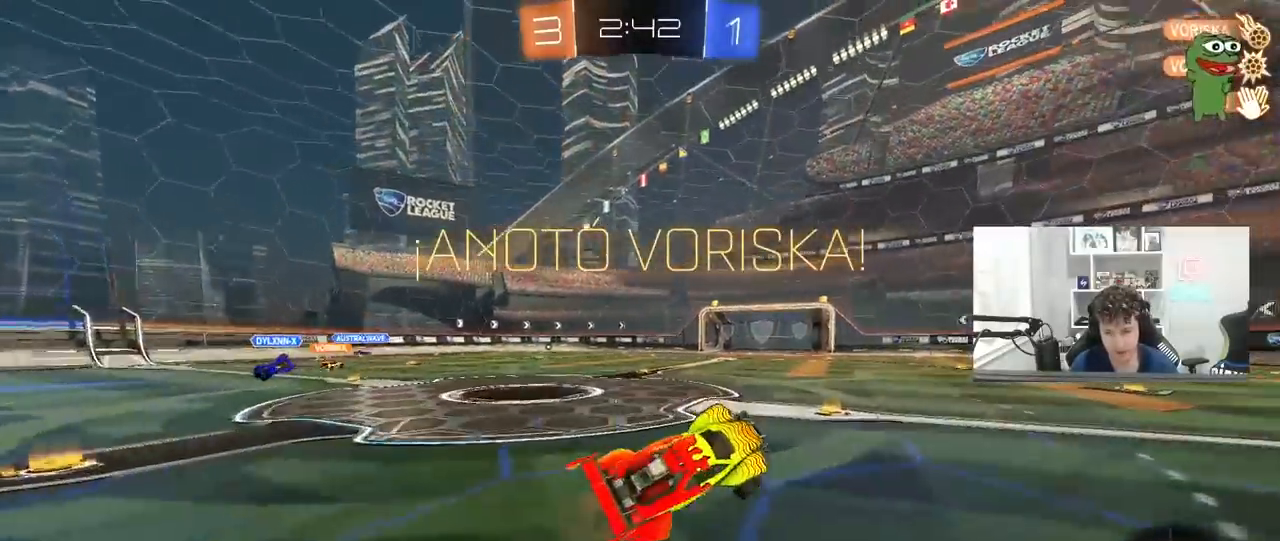
{"keys": ["d", "w"], "mouse": [], "mouse_move": "still", "events": [[150, "a", "up"], [333, "d", "down"]]}
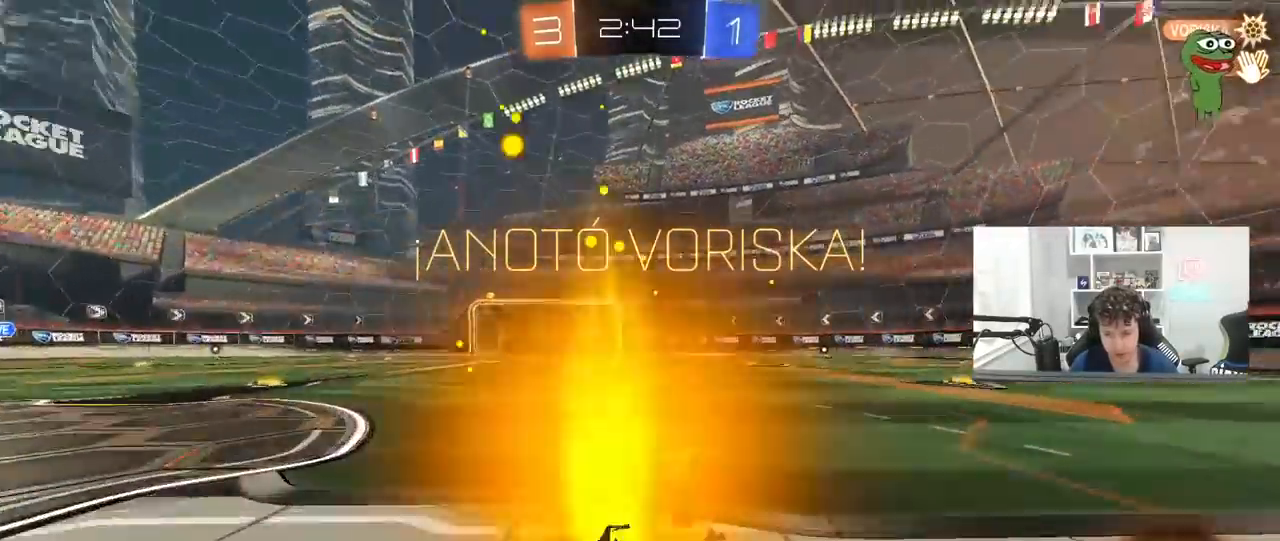
{"keys": [], "mouse": [], "mouse_move": "still", "events": [[33, "d", "up"], [33, "w", "up"]]}
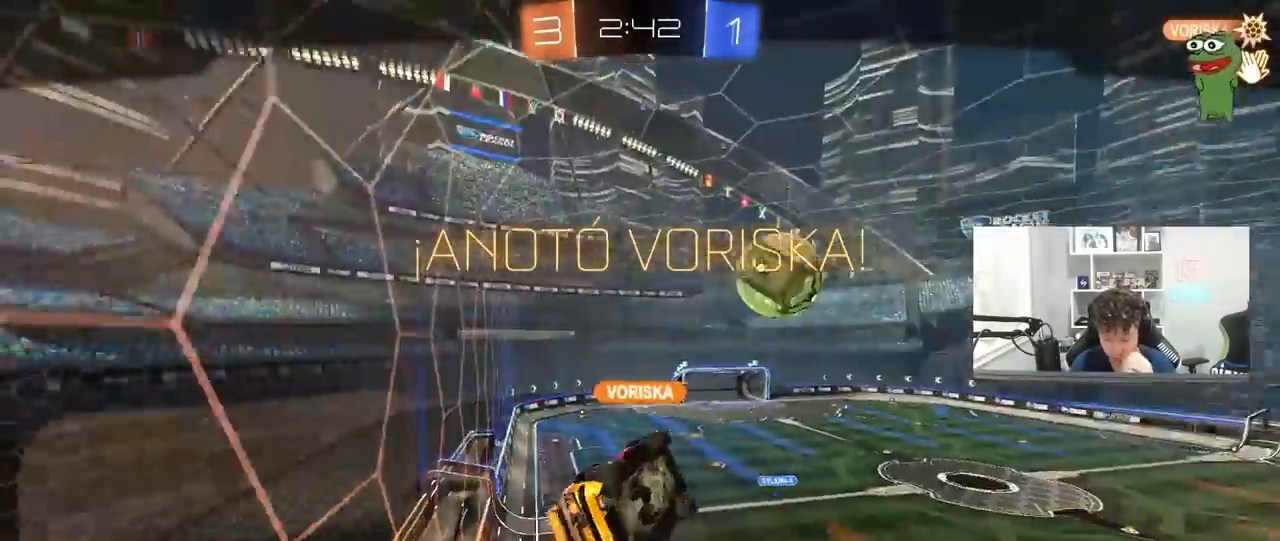
{"keys": [], "mouse": [], "mouse_move": "still", "events": []}
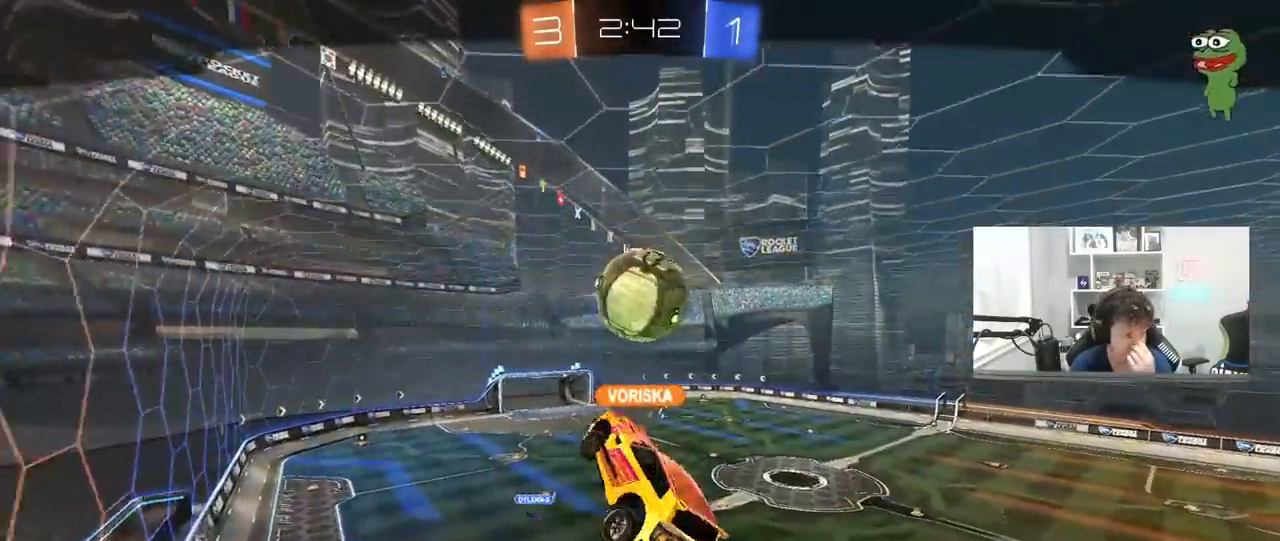
{"keys": [], "mouse": [], "mouse_move": "still", "events": []}
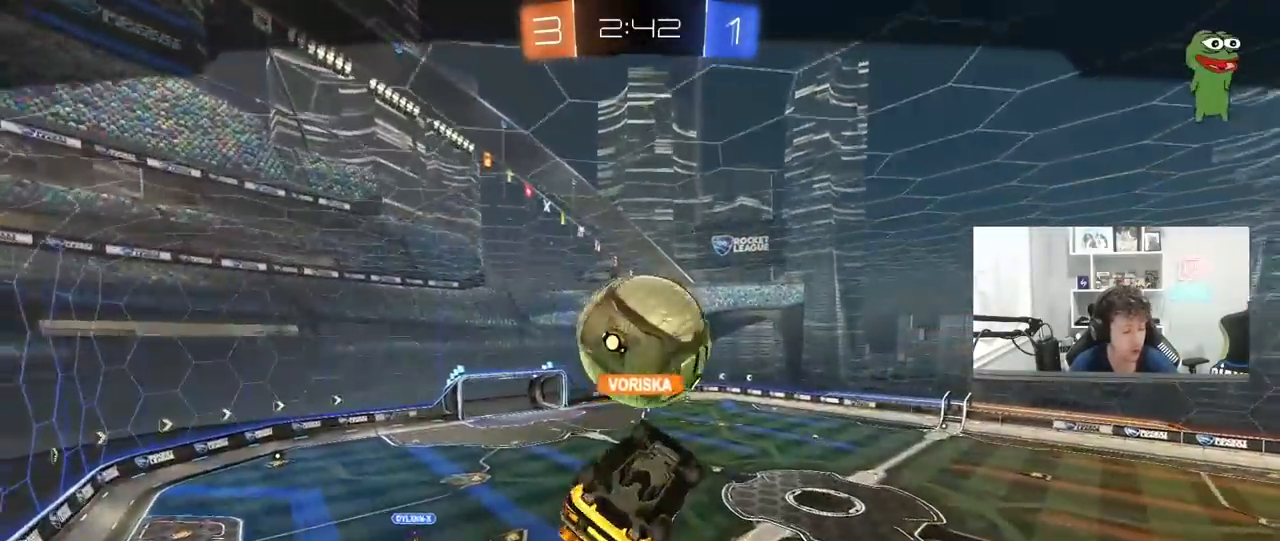
{"keys": [], "mouse": [], "mouse_move": "still", "events": []}
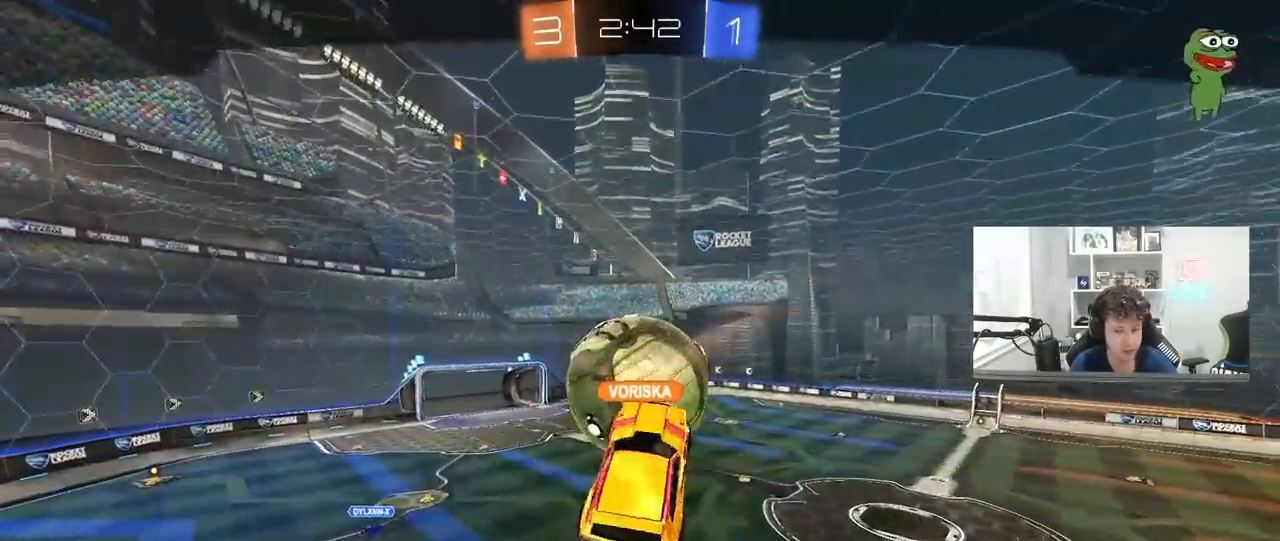
{"keys": [], "mouse": [], "mouse_move": "still", "events": []}
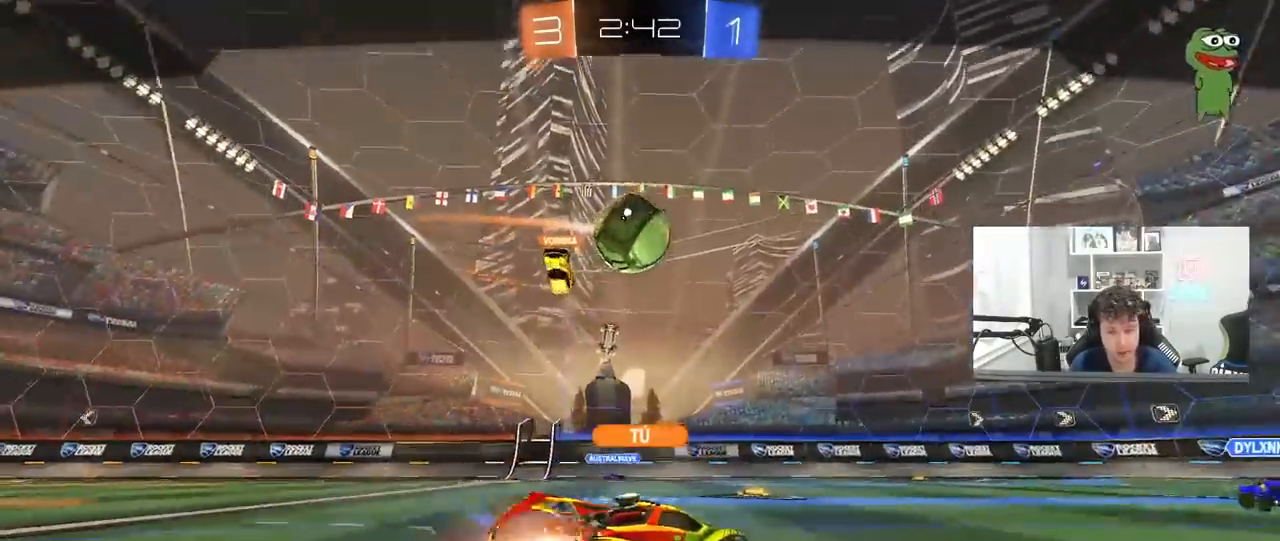
{"keys": [], "mouse": [], "mouse_move": "still", "events": []}
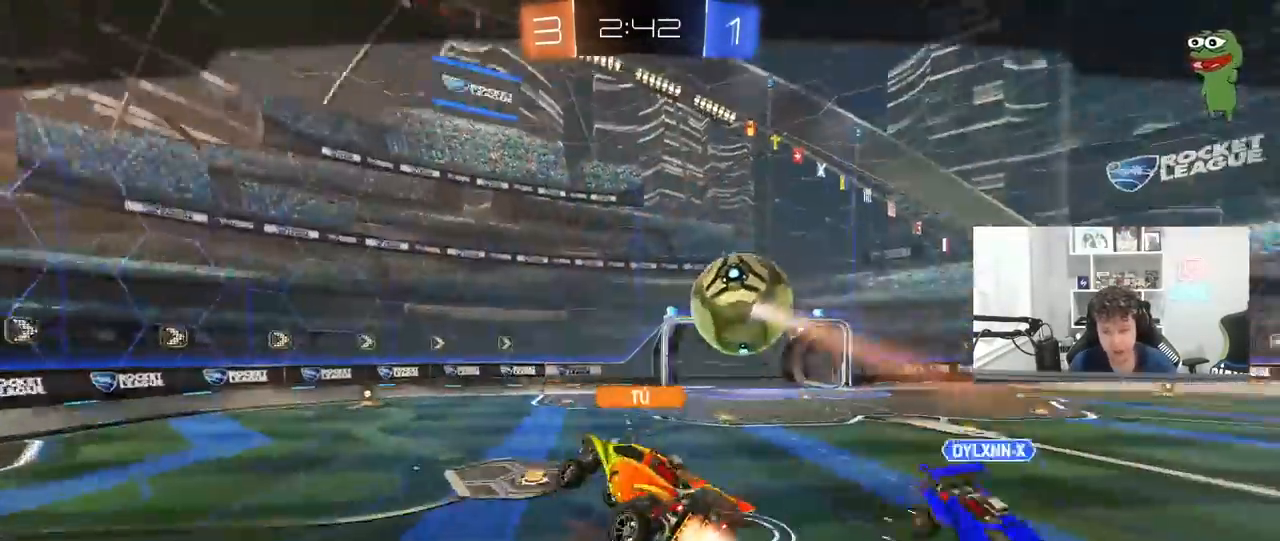
{"keys": [], "mouse": [], "mouse_move": "still", "events": []}
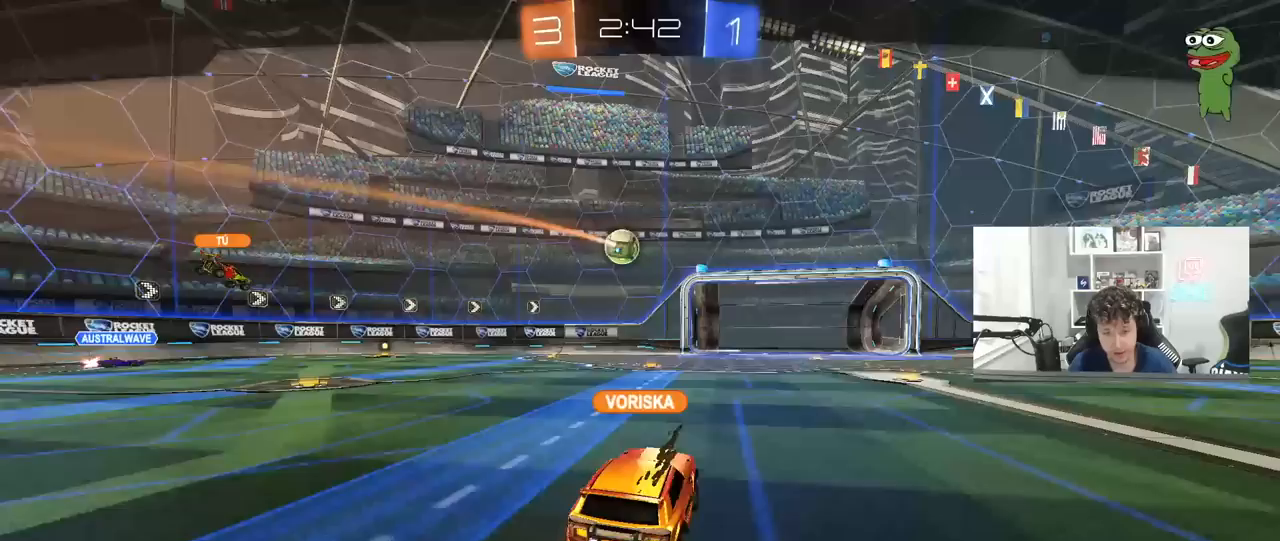
{"keys": [], "mouse": [], "mouse_move": "still", "events": []}
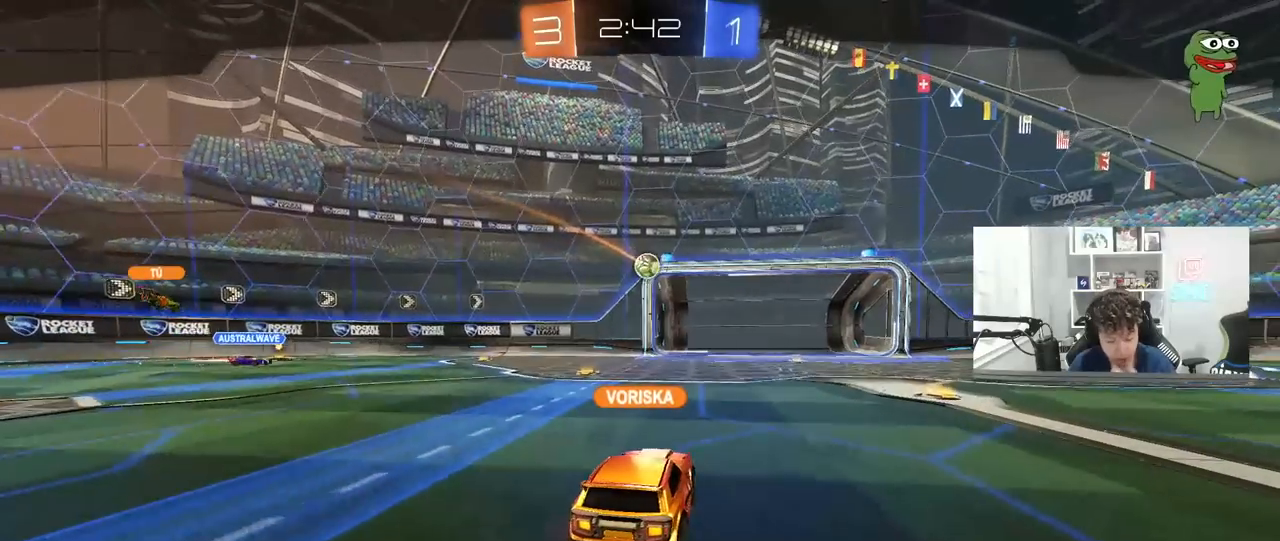
{"keys": [], "mouse": [], "mouse_move": "still", "events": []}
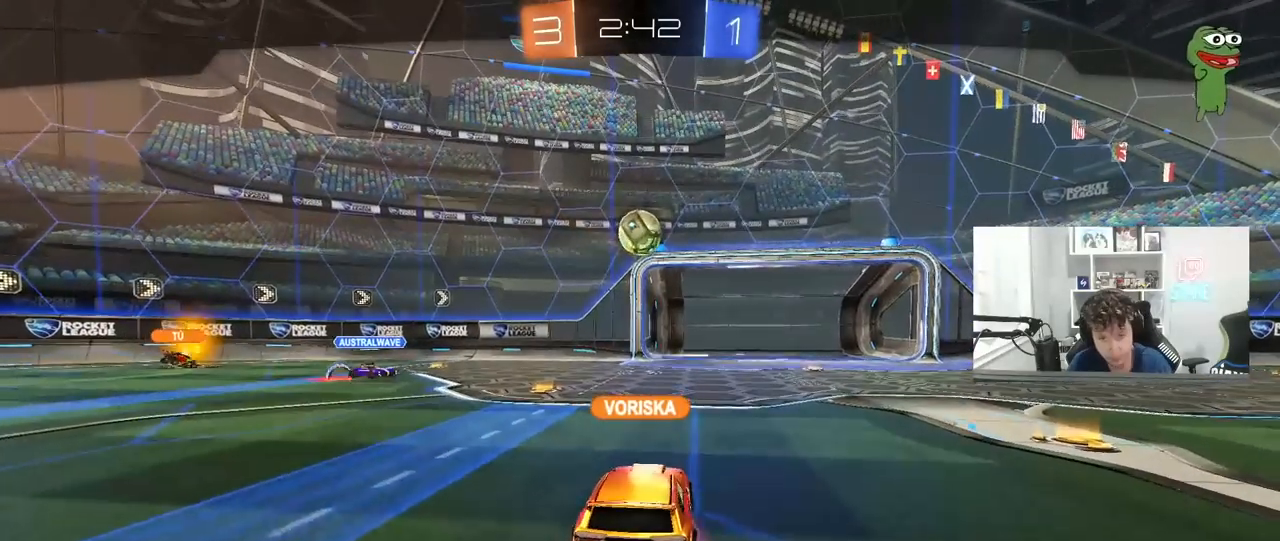
{"keys": [], "mouse": [], "mouse_move": "still", "events": []}
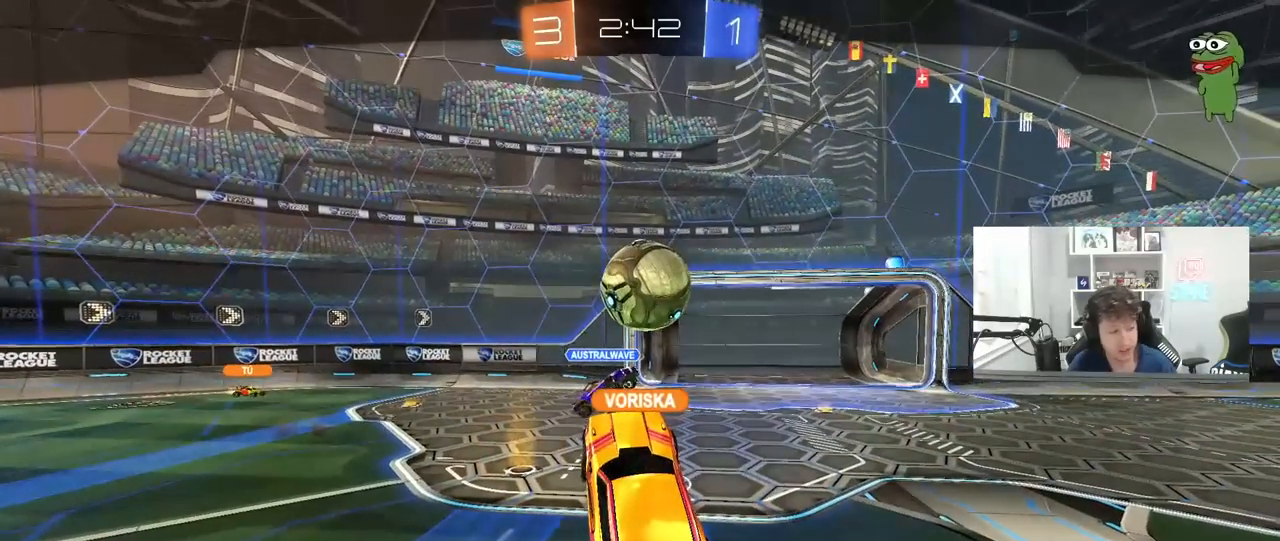
{"keys": [], "mouse": [], "mouse_move": "still", "events": []}
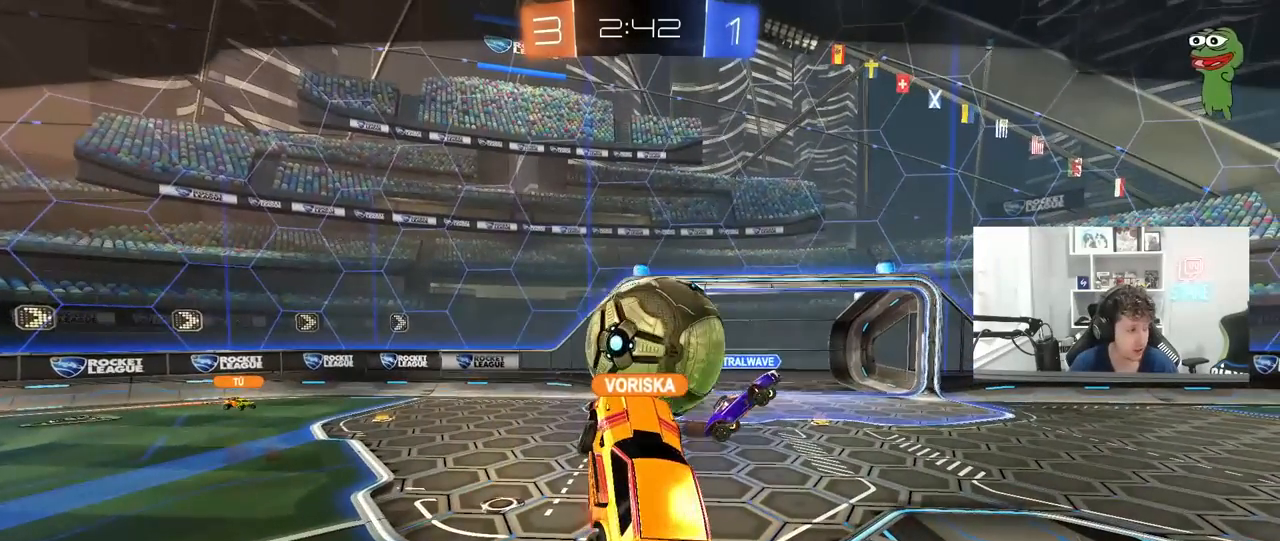
{"keys": [], "mouse": ["right"], "mouse_move": "up-left", "events": [[483, "mouse_right", "down"]]}
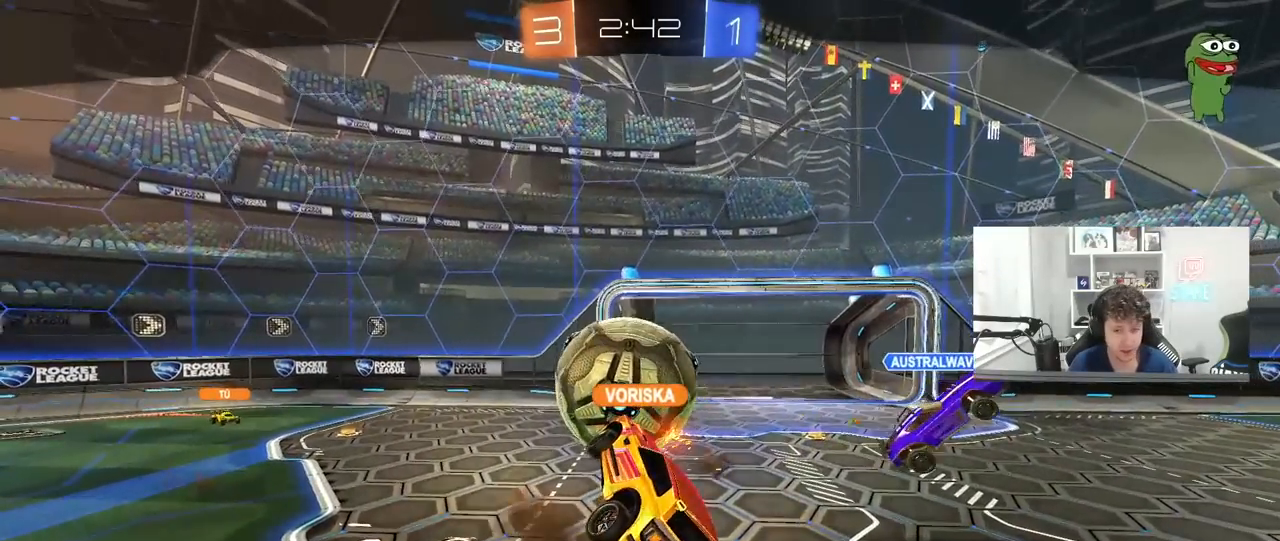
{"keys": [], "mouse": [], "mouse_move": "still", "events": [[67, "mouse_right", "up"], [167, "mouse_right", "down"], [267, "mouse_right", "up"]]}
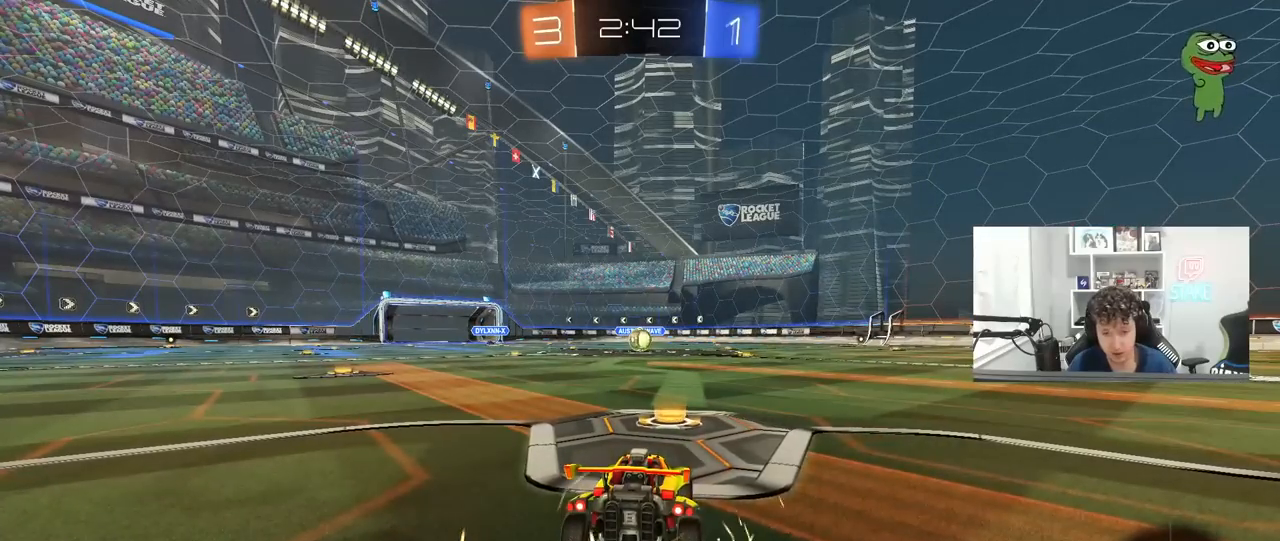
{"keys": [], "mouse": [], "mouse_move": "still", "events": []}
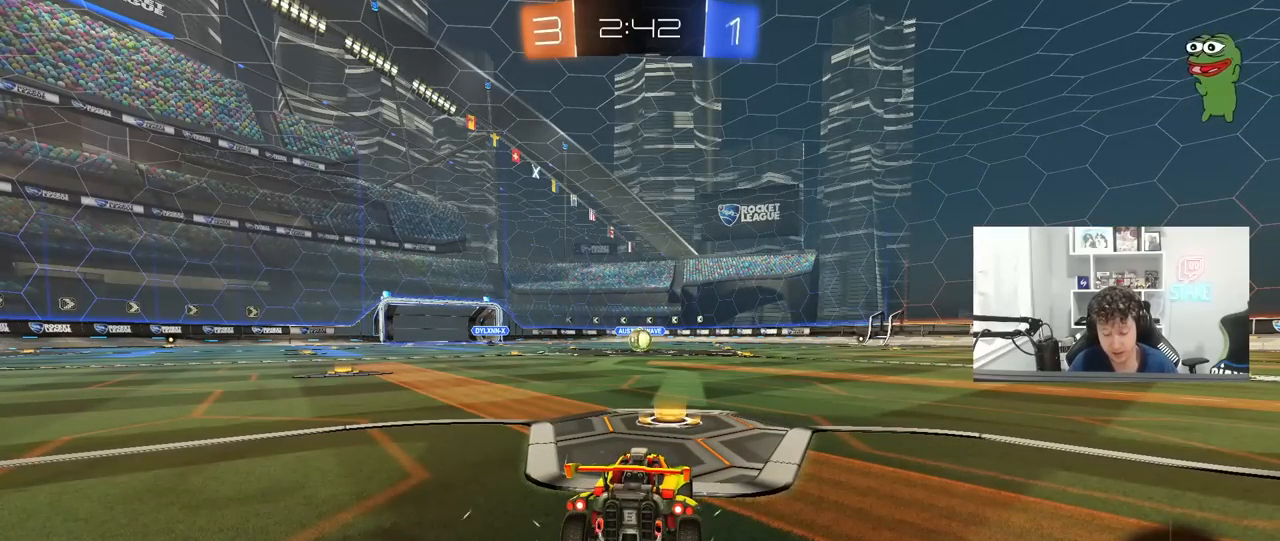
{"keys": [], "mouse": [], "mouse_move": "still", "events": []}
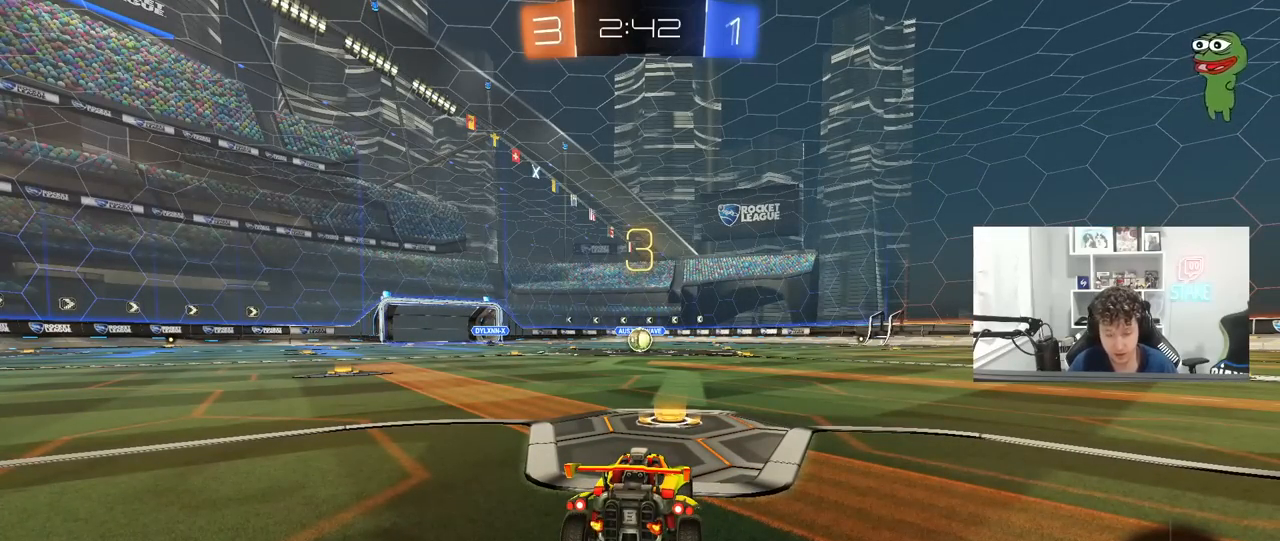
{"keys": [], "mouse": [], "mouse_move": "still", "events": []}
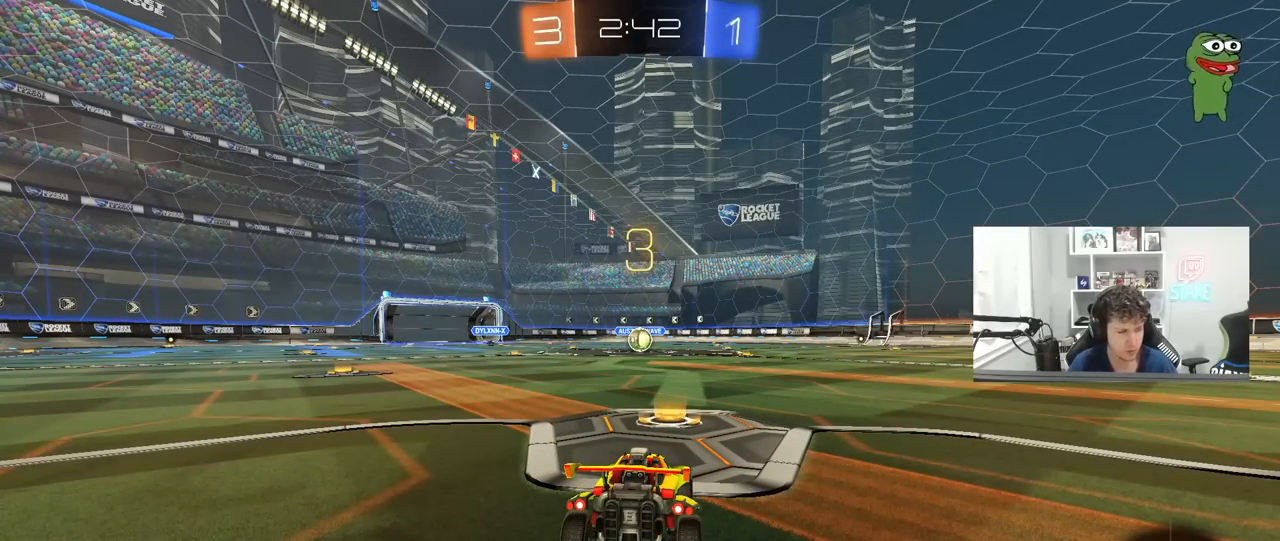
{"keys": ["w"], "mouse": ["left"], "mouse_move": "left", "events": [[50, "w", "down"], [233, "mouse_left", "down"], [417, "mouse_right", "down"], [467, "mouse_right", "up"]]}
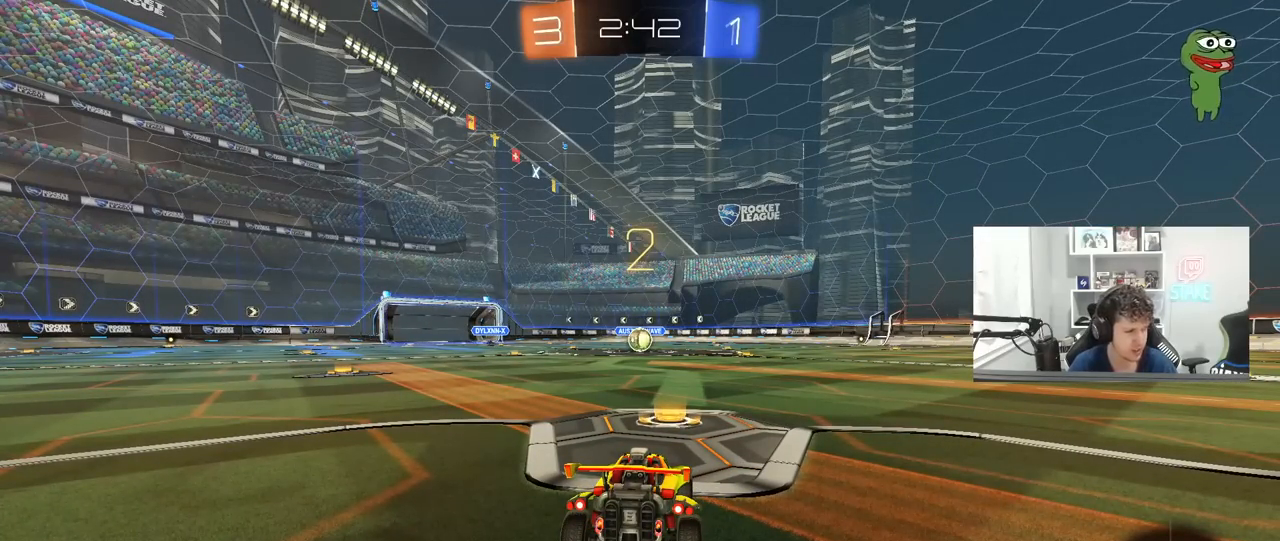
{"keys": ["w"], "mouse": ["left"], "mouse_move": "right", "events": []}
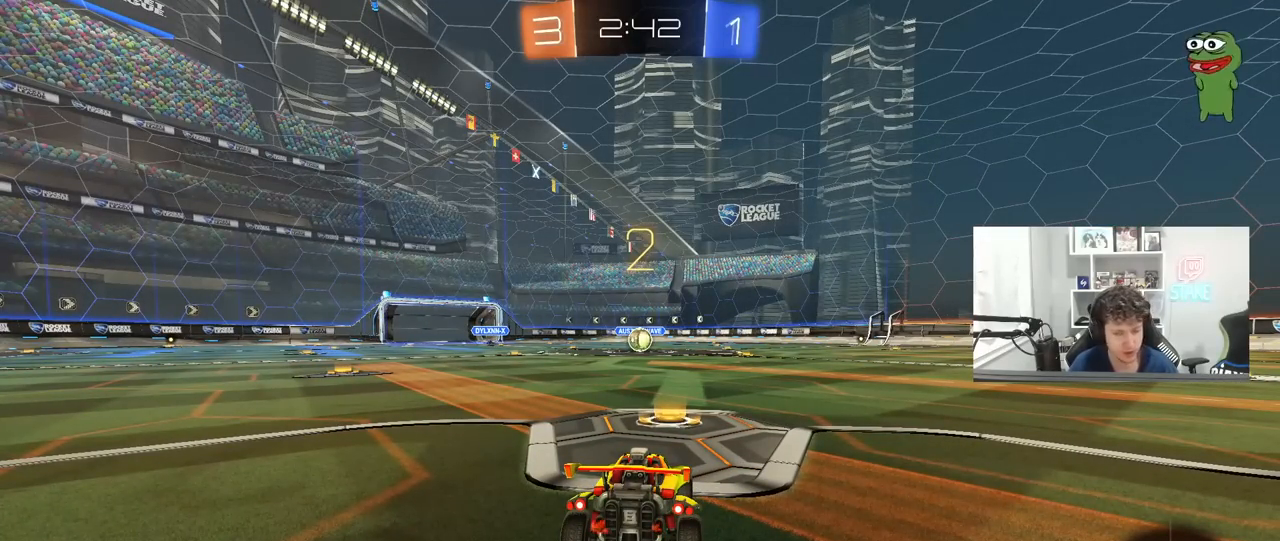
{"keys": ["w"], "mouse": ["left"], "mouse_move": "right", "events": []}
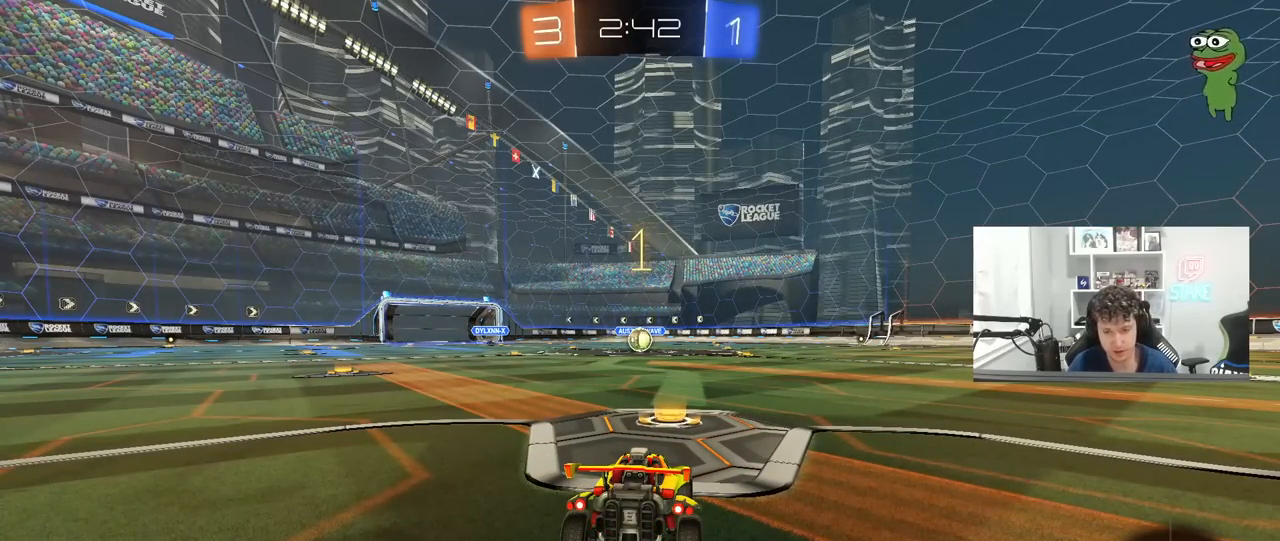
{"keys": ["w"], "mouse": ["left"], "mouse_move": "right", "events": []}
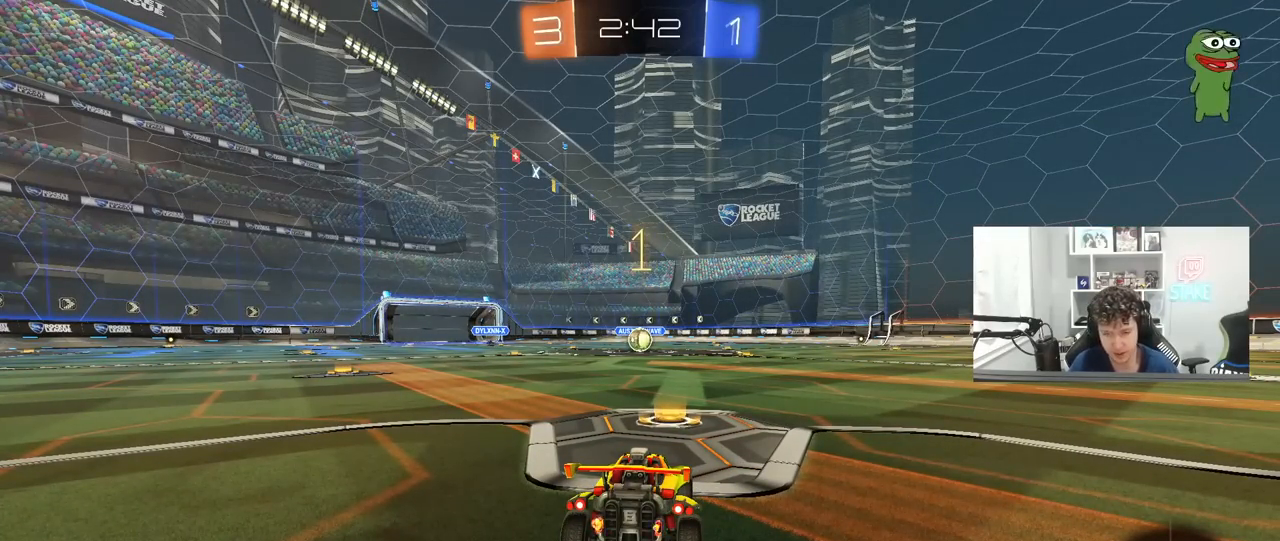
{"keys": ["a", "shift", "w"], "mouse": ["left", "right"], "mouse_move": "still", "events": [[333, "d", "down"], [383, "mouse_right", "down"], [433, "d", "up"], [483, "a", "down"], [483, "shift", "down"]]}
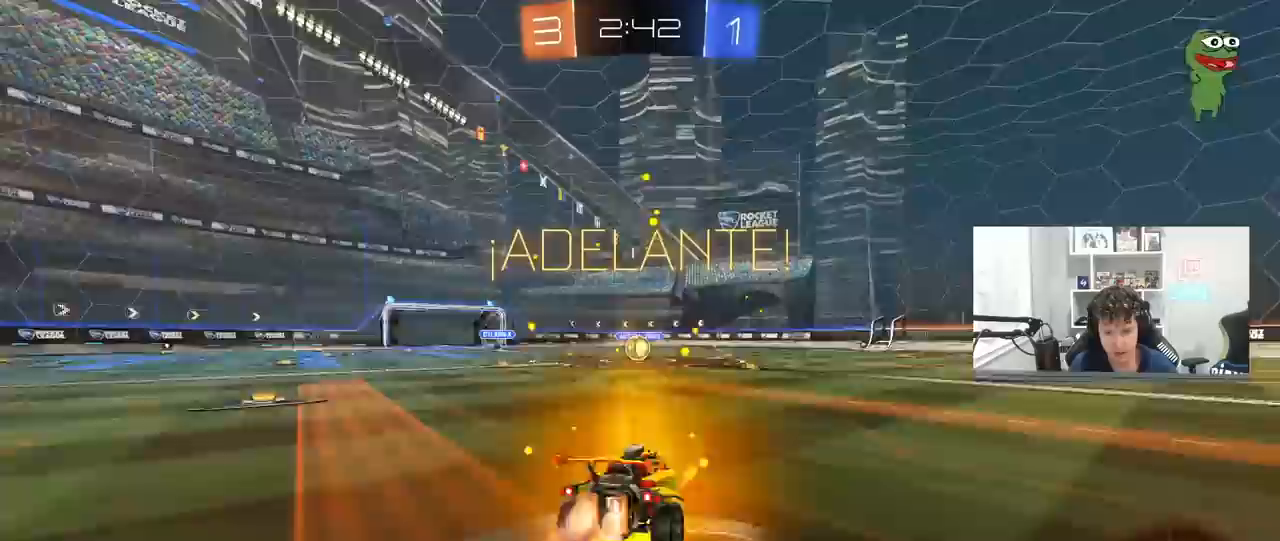
{"keys": ["a", "shift"], "mouse": ["left"], "mouse_move": "still", "events": [[33, "s", "down"], [67, "w", "up"], [117, "mouse_right", "up"], [500, "s", "up"]]}
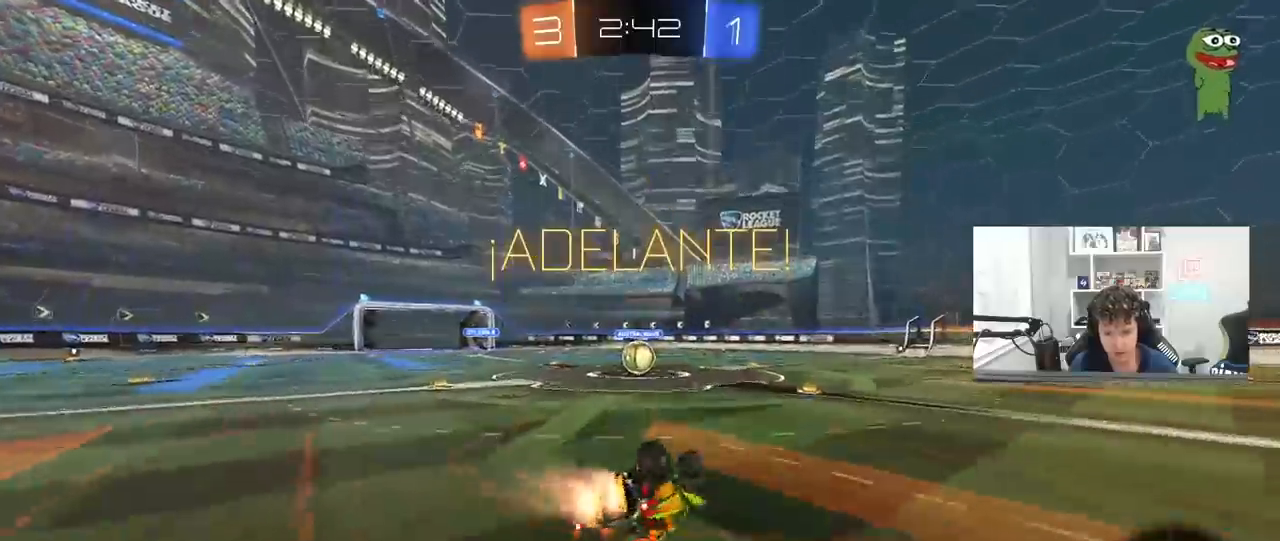
{"keys": [], "mouse": [], "mouse_move": "still", "events": [[83, "s", "down"], [283, "shift", "up"], [317, "mouse_left", "up"], [317, "s", "up"], [367, "a", "up"]]}